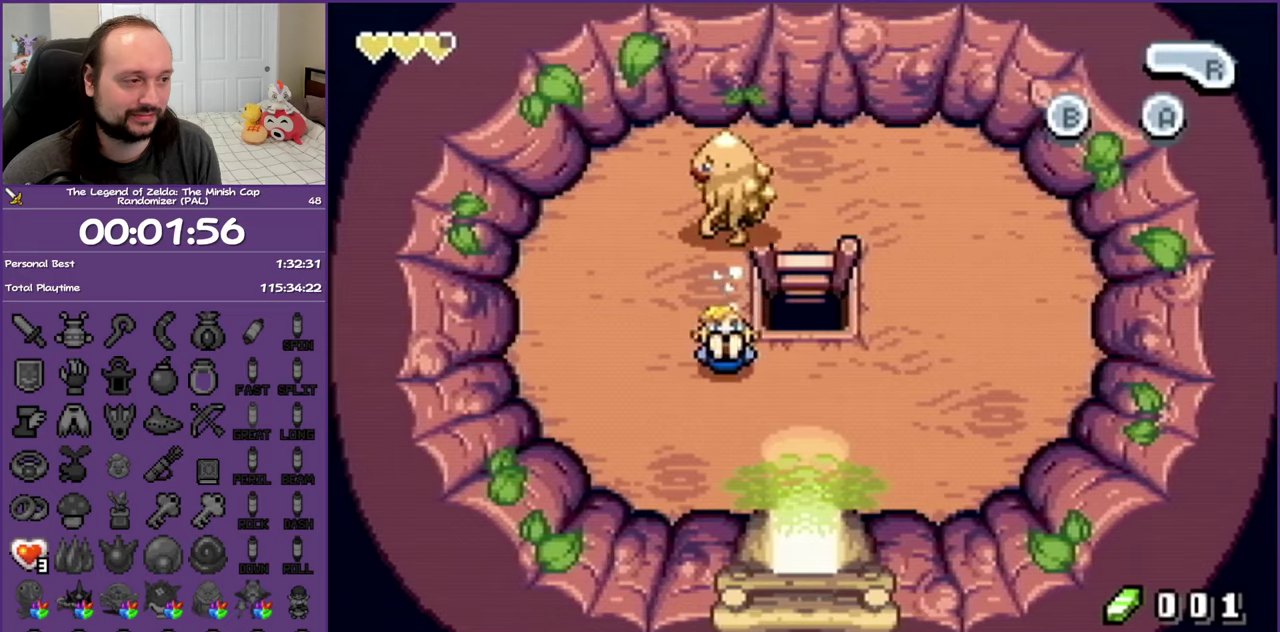
Gameplay with a controller (Nintendo layout); each line is a JSON object with the inputs held at the frame after it. "events" lists button and stick changes between this image and that frame as [ms after this image, input, new state], when the widget could be followed in between. Not read: L3 R3.
{"buttons": ["R1", "DPAD_DOWN"], "events": [[317, "DPAD_DOWN", "down"], [383, "DPAD_RIGHT", "up"], [467, "R1", "down"]]}
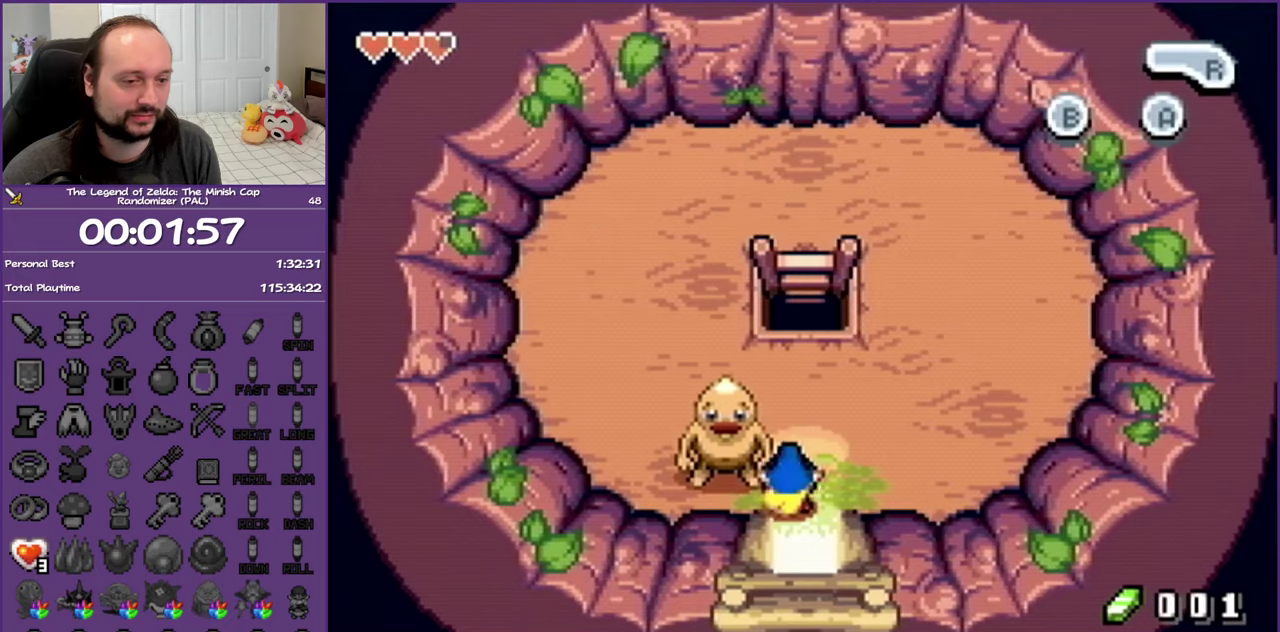
{"buttons": ["R1", "DPAD_DOWN"], "events": []}
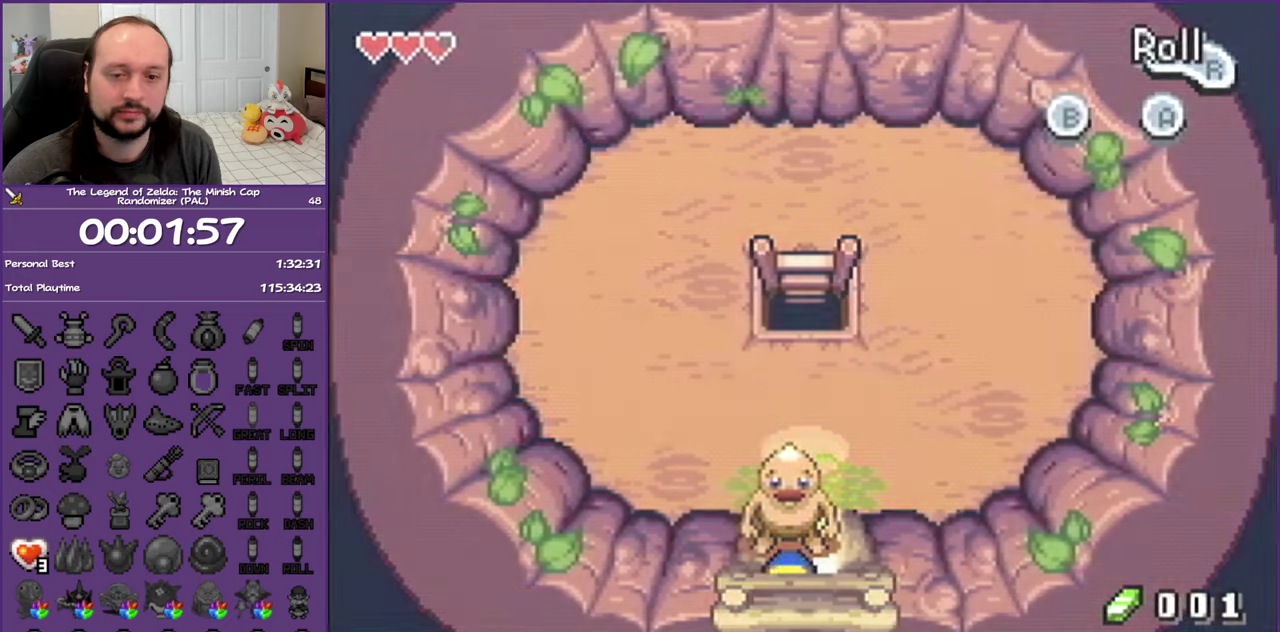
{"buttons": ["DPAD_LEFT"], "events": [[267, "R1", "up"], [283, "DPAD_LEFT", "down"], [350, "DPAD_DOWN", "up"]]}
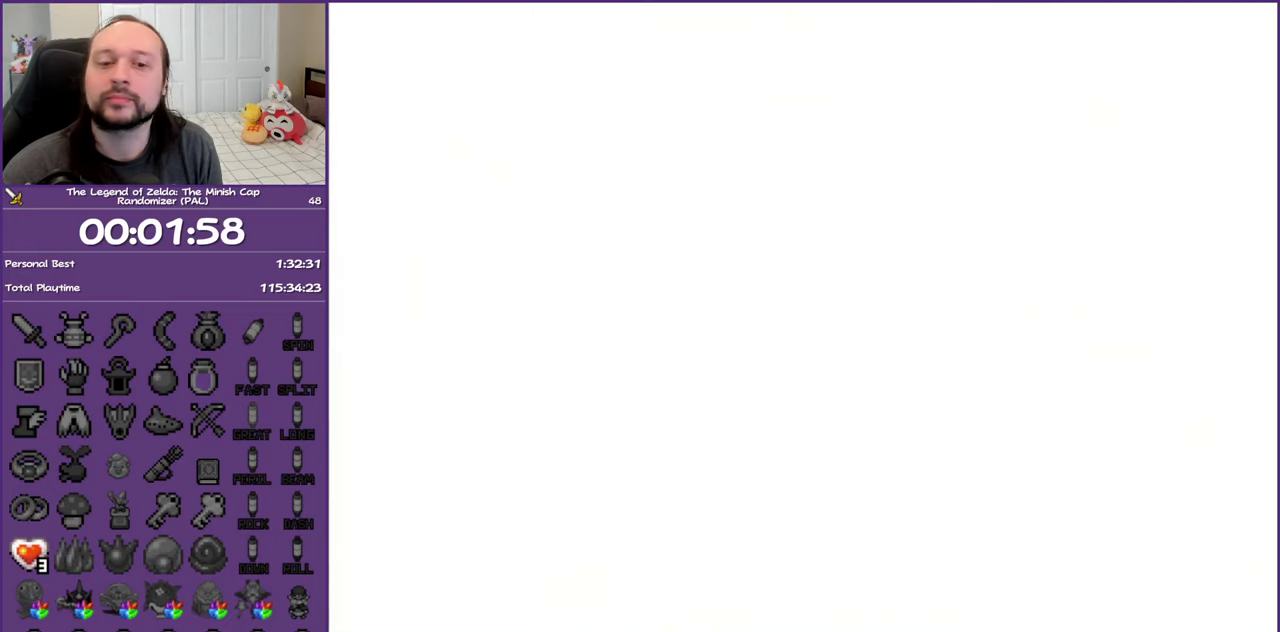
{"buttons": ["DPAD_LEFT"], "events": []}
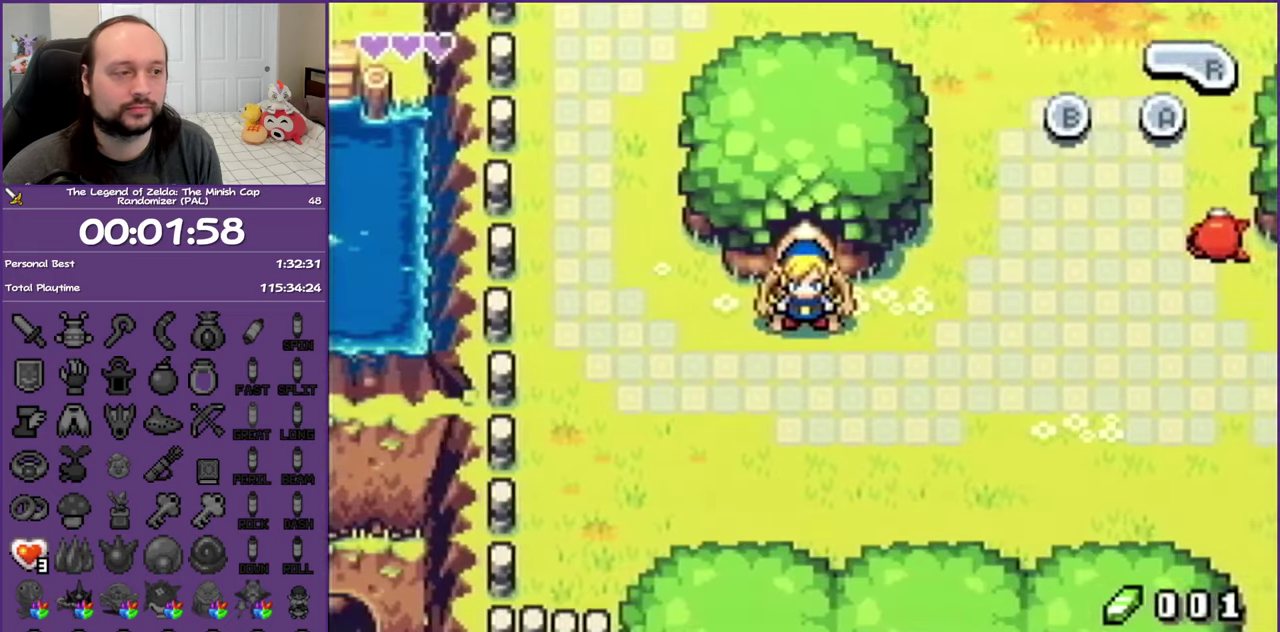
{"buttons": ["R1", "DPAD_UP"], "events": [[300, "DPAD_UP", "down"], [400, "R1", "down"], [417, "DPAD_LEFT", "up"]]}
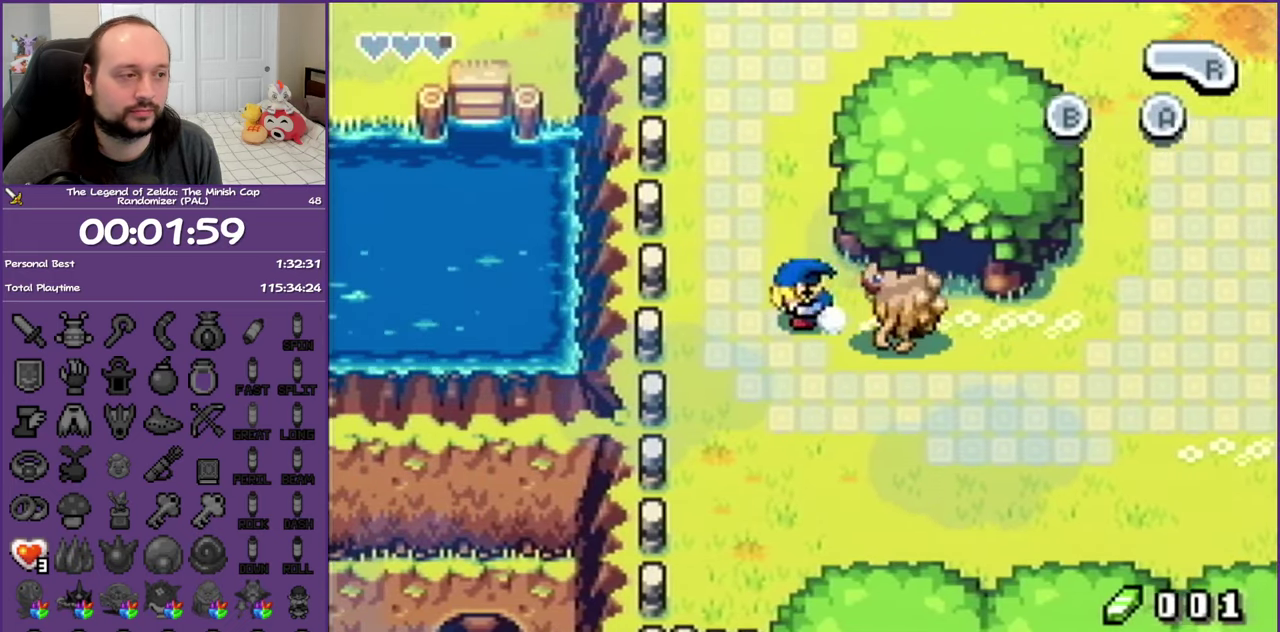
{"buttons": ["R1", "DPAD_UP", "DPAD_RIGHT"], "events": [[83, "R1", "up"], [100, "DPAD_RIGHT", "down"], [467, "R1", "down"]]}
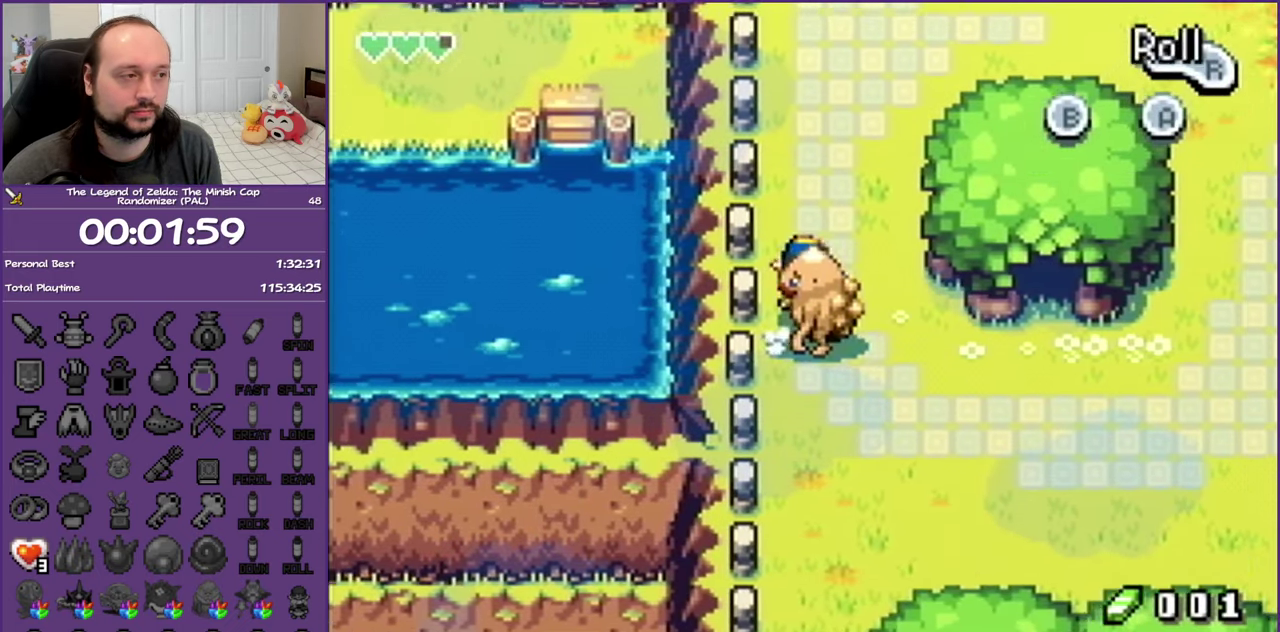
{"buttons": ["R1", "DPAD_RIGHT"], "events": [[67, "DPAD_RIGHT", "up"], [150, "R1", "up"], [267, "DPAD_RIGHT", "down"], [367, "DPAD_UP", "up"], [450, "R1", "down"]]}
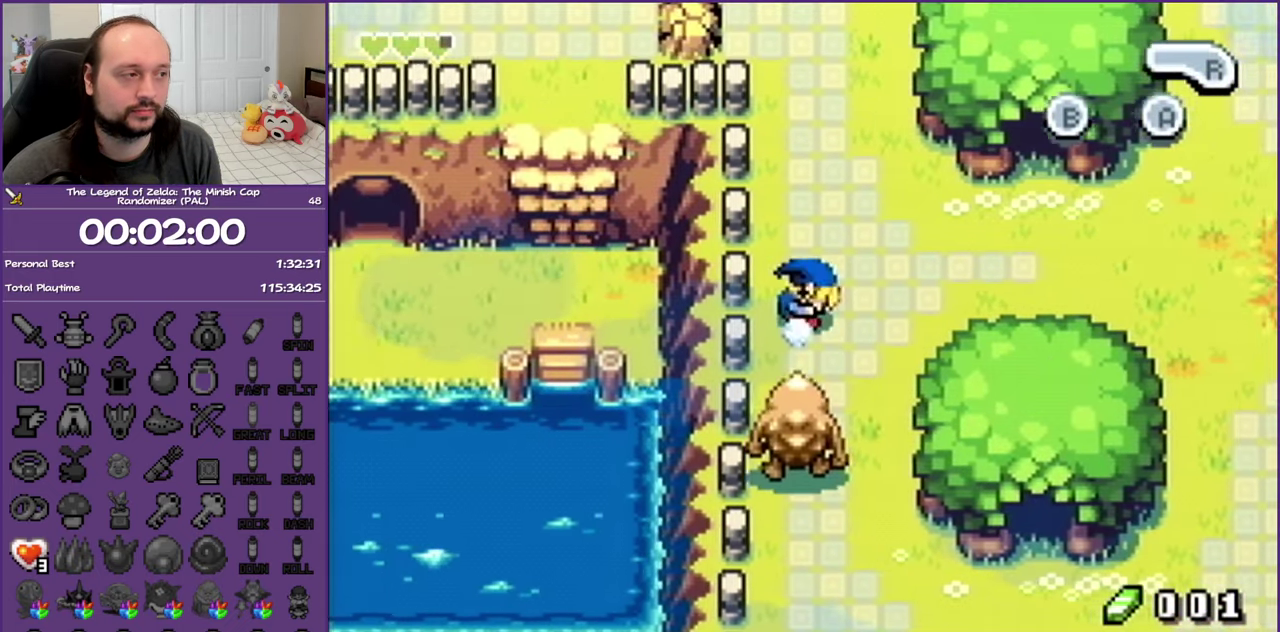
{"buttons": ["R1", "DPAD_UP"], "events": [[100, "R1", "up"], [167, "DPAD_UP", "down"], [233, "DPAD_RIGHT", "up"], [433, "R1", "down"]]}
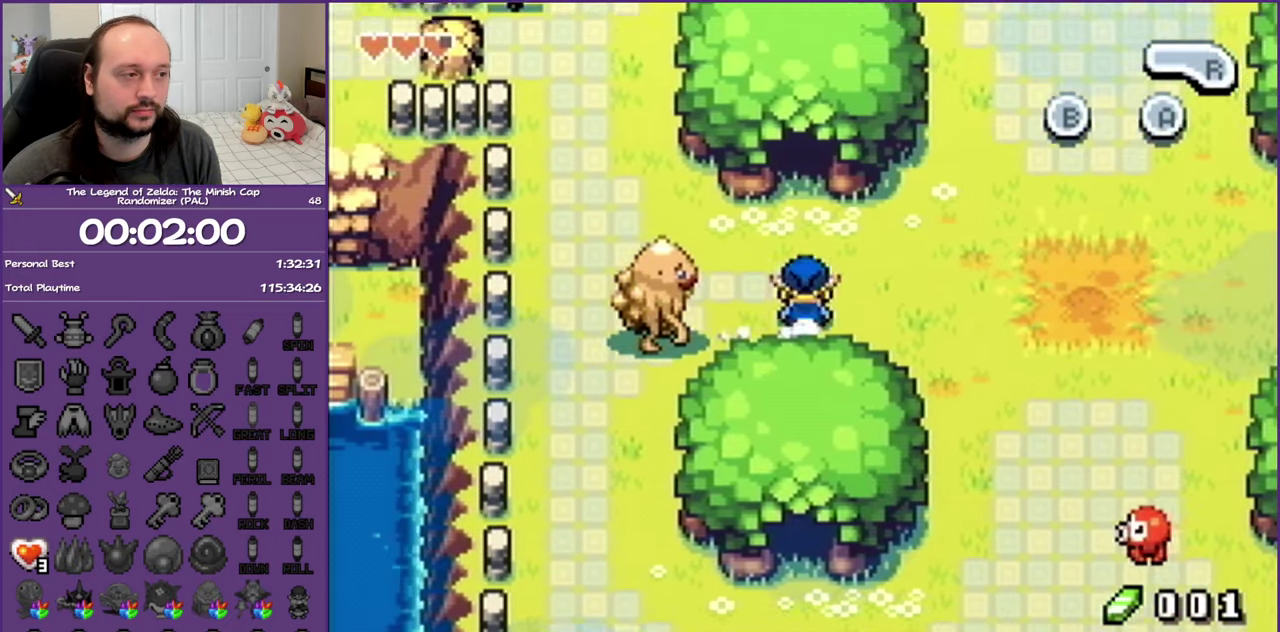
{"buttons": ["DPAD_UP"], "events": [[400, "R1", "up"]]}
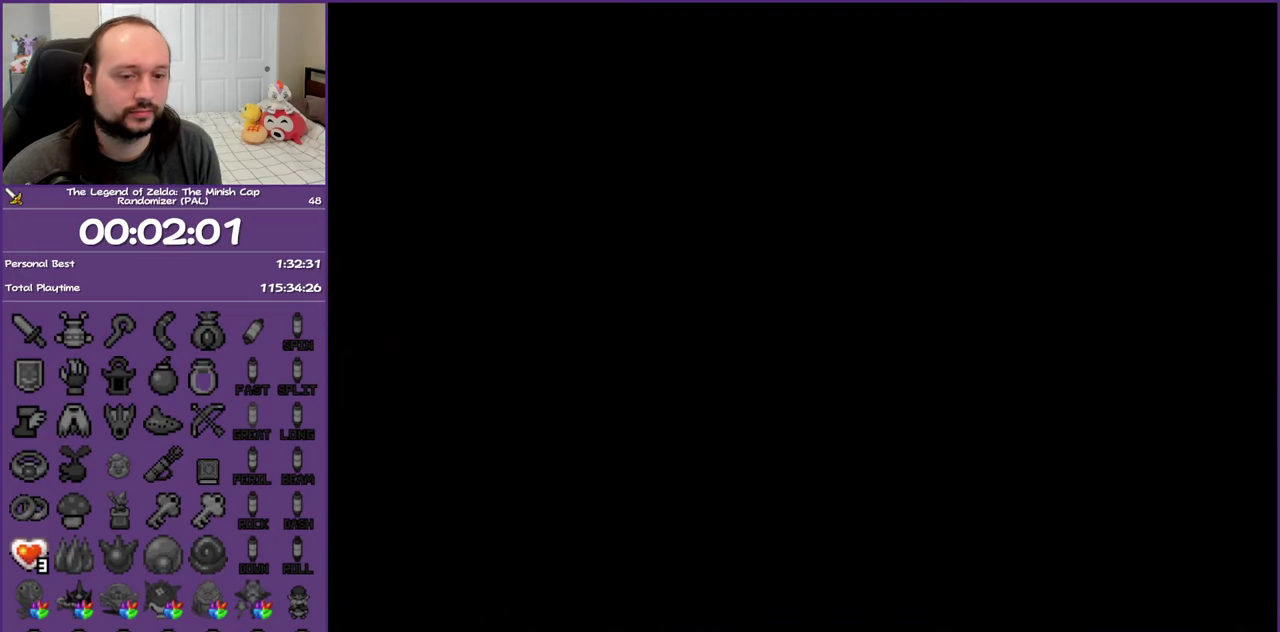
{"buttons": ["DPAD_RIGHT"], "events": [[33, "DPAD_UP", "up"], [267, "DPAD_RIGHT", "down"]]}
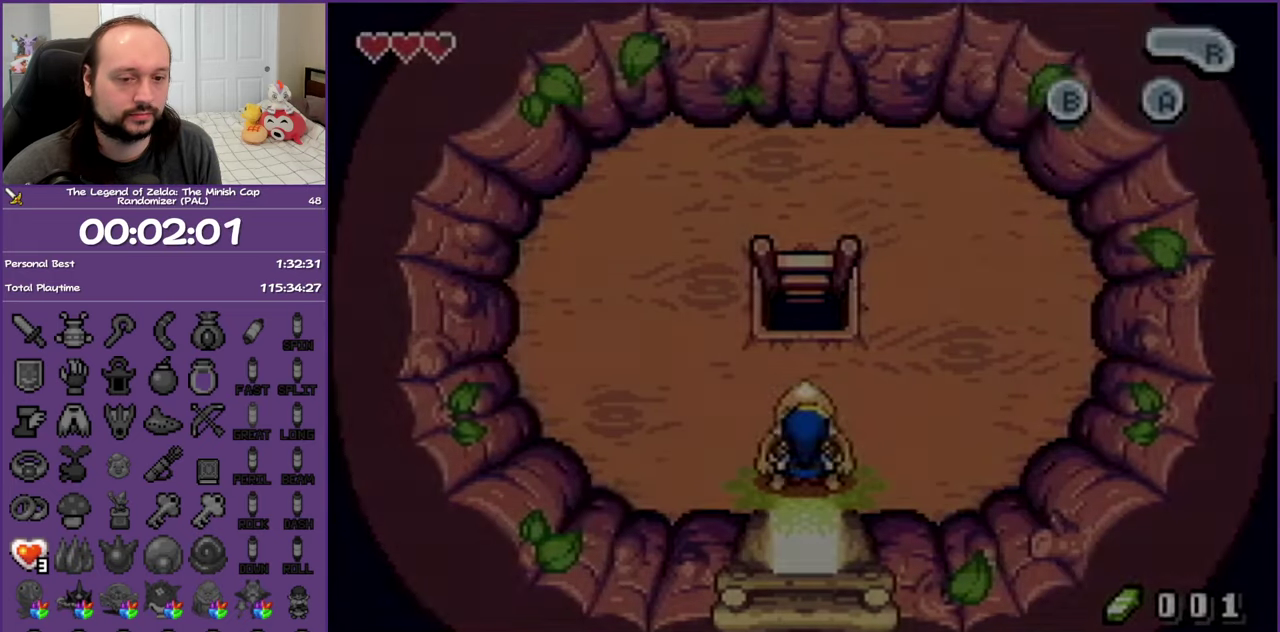
{"buttons": ["R1", "DPAD_UP"], "events": [[333, "DPAD_UP", "down"], [417, "DPAD_RIGHT", "up"], [417, "R1", "down"]]}
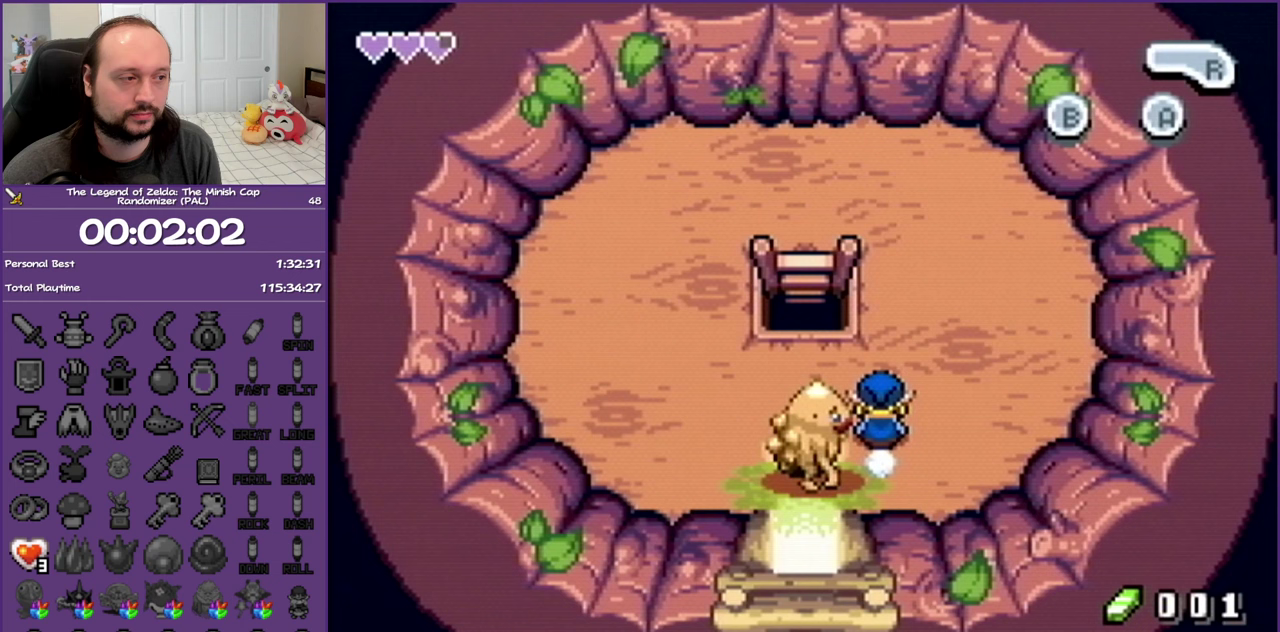
{"buttons": ["DPAD_DOWN", "DPAD_LEFT"], "events": [[67, "R1", "up"], [133, "DPAD_LEFT", "down"], [217, "DPAD_UP", "up"], [467, "DPAD_DOWN", "down"]]}
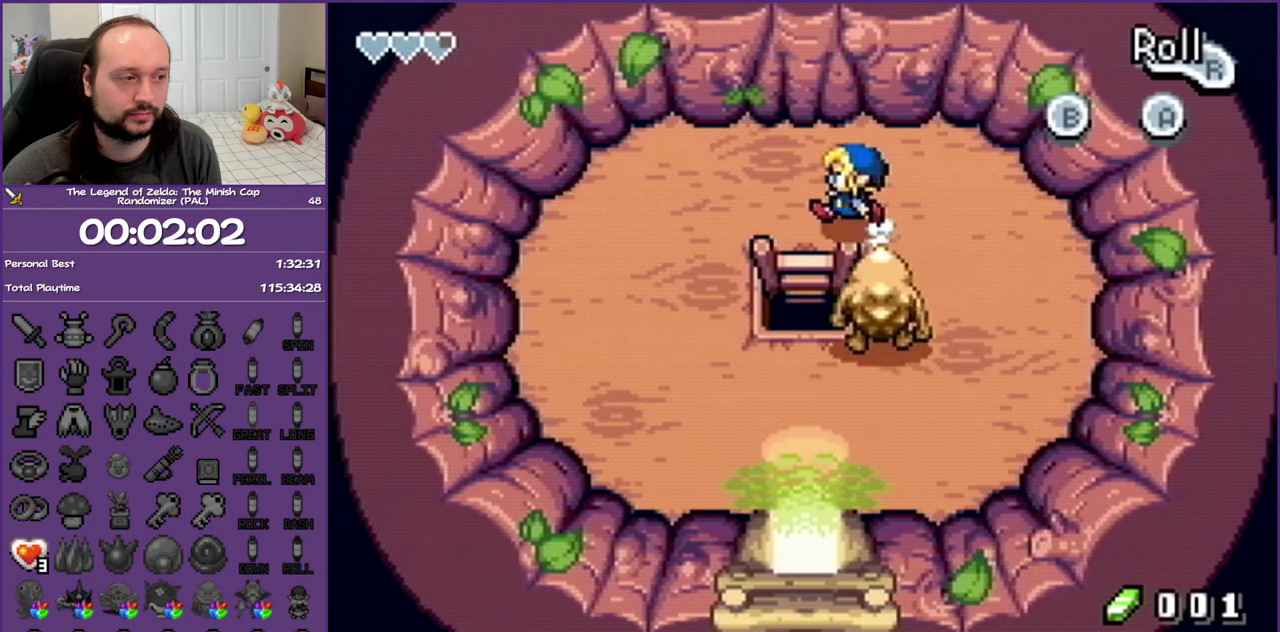
{"buttons": ["DPAD_DOWN"], "events": [[83, "DPAD_LEFT", "up"]]}
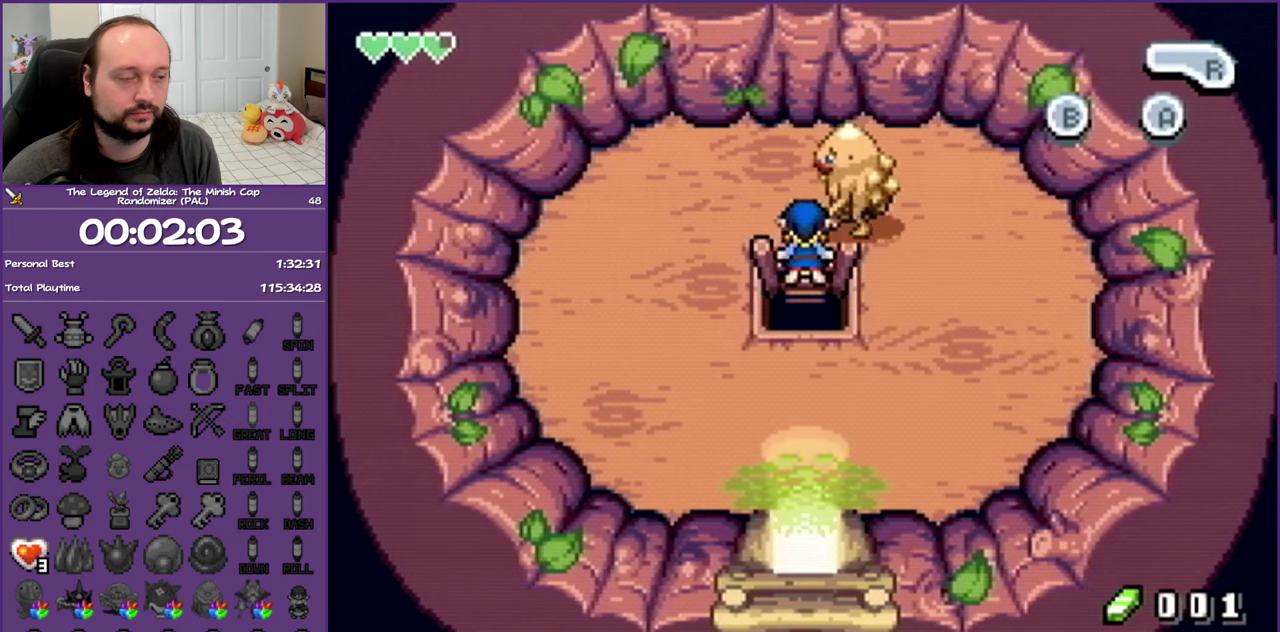
{"buttons": ["DPAD_DOWN"], "events": []}
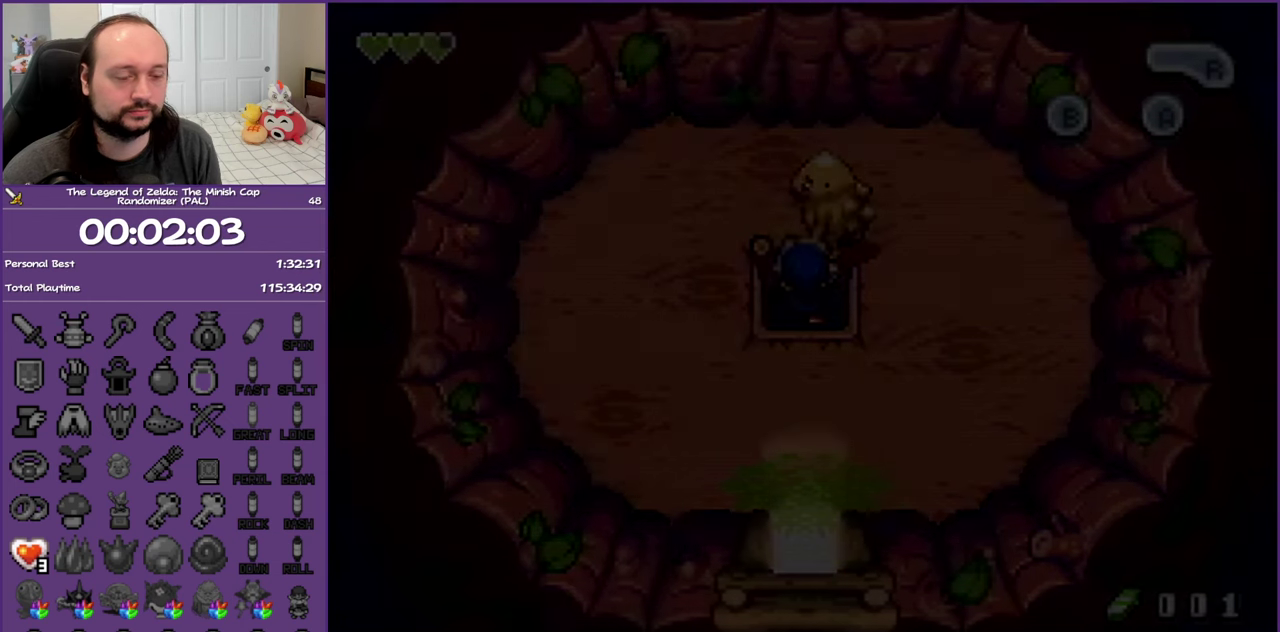
{"buttons": ["DPAD_RIGHT"], "events": [[183, "DPAD_DOWN", "up"], [450, "DPAD_RIGHT", "down"]]}
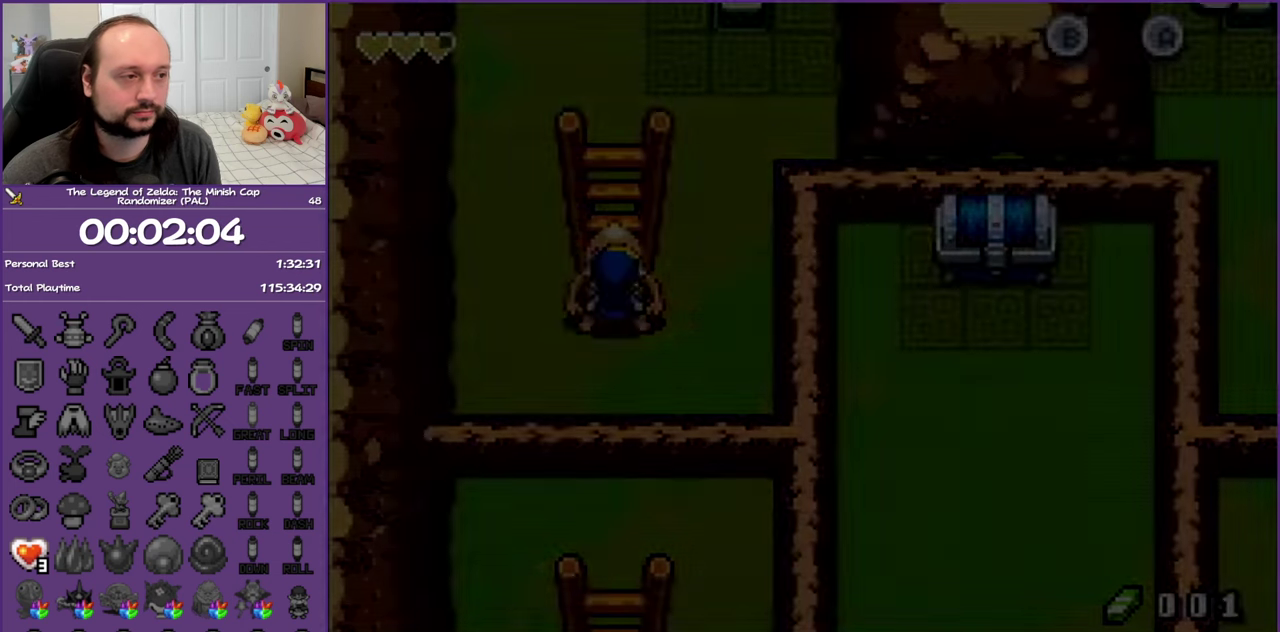
{"buttons": ["DPAD_RIGHT"], "events": []}
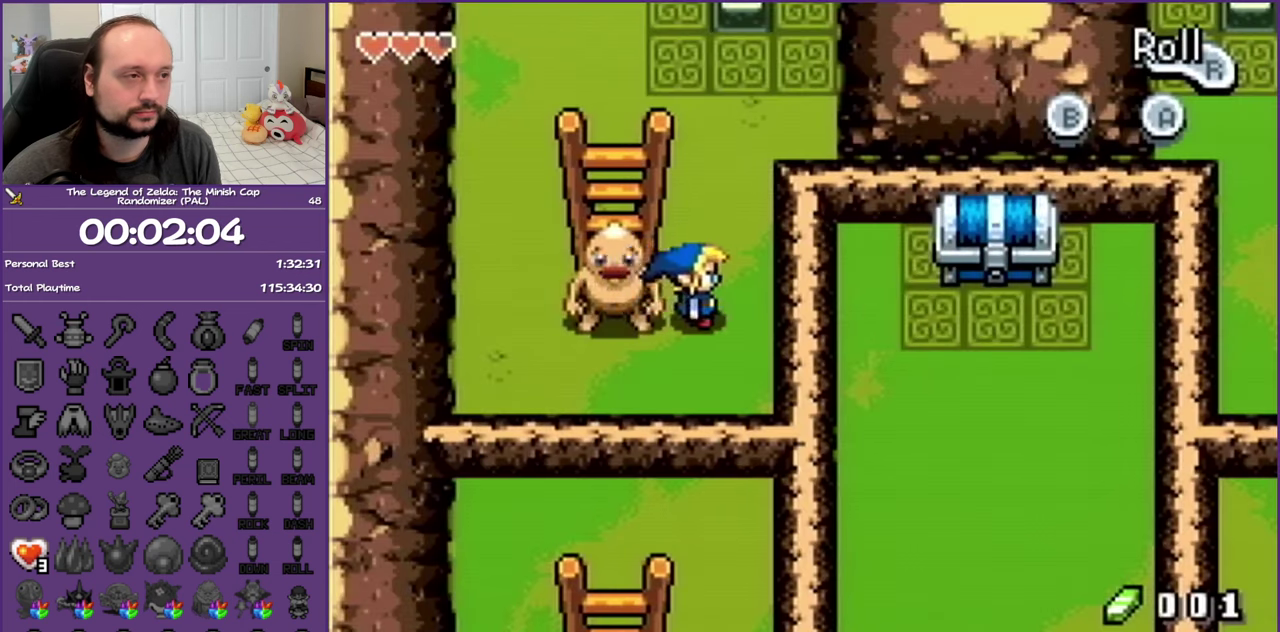
{"buttons": ["DPAD_UP"], "events": [[17, "DPAD_UP", "down"], [100, "DPAD_RIGHT", "up"], [133, "R1", "down"], [317, "R1", "up"]]}
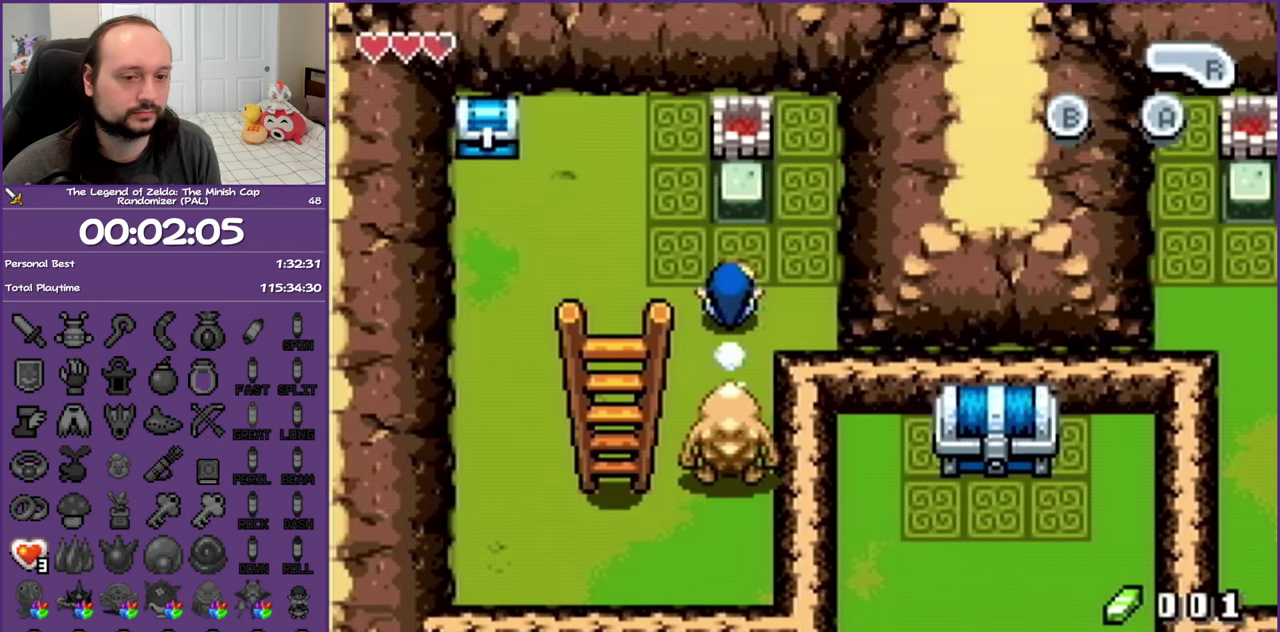
{"buttons": ["R1", "DPAD_LEFT"], "events": [[150, "DPAD_RIGHT", "down"], [267, "DPAD_RIGHT", "up"], [367, "DPAD_LEFT", "down"], [417, "R1", "down"], [433, "DPAD_UP", "up"]]}
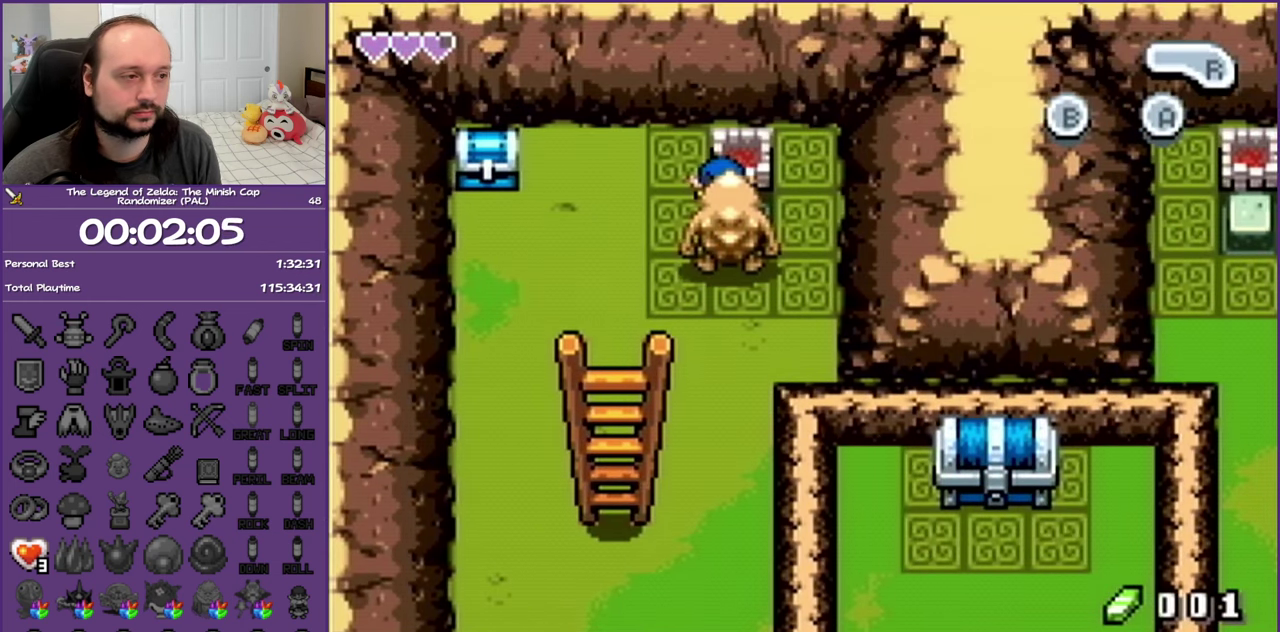
{"buttons": ["DPAD_DOWN", "DPAD_LEFT"], "events": [[67, "R1", "up"], [467, "DPAD_DOWN", "down"]]}
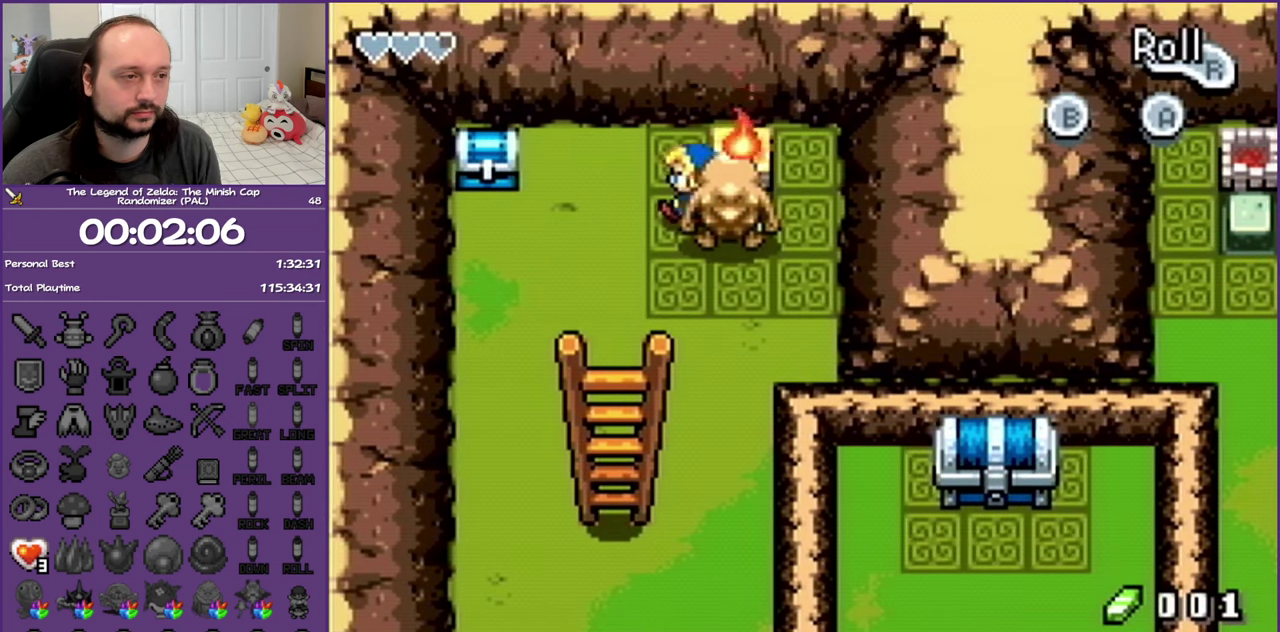
{"buttons": ["DPAD_UP", "DPAD_LEFT"], "events": [[83, "DPAD_DOWN", "up"], [133, "R1", "down"], [317, "R1", "up"], [417, "DPAD_UP", "down"]]}
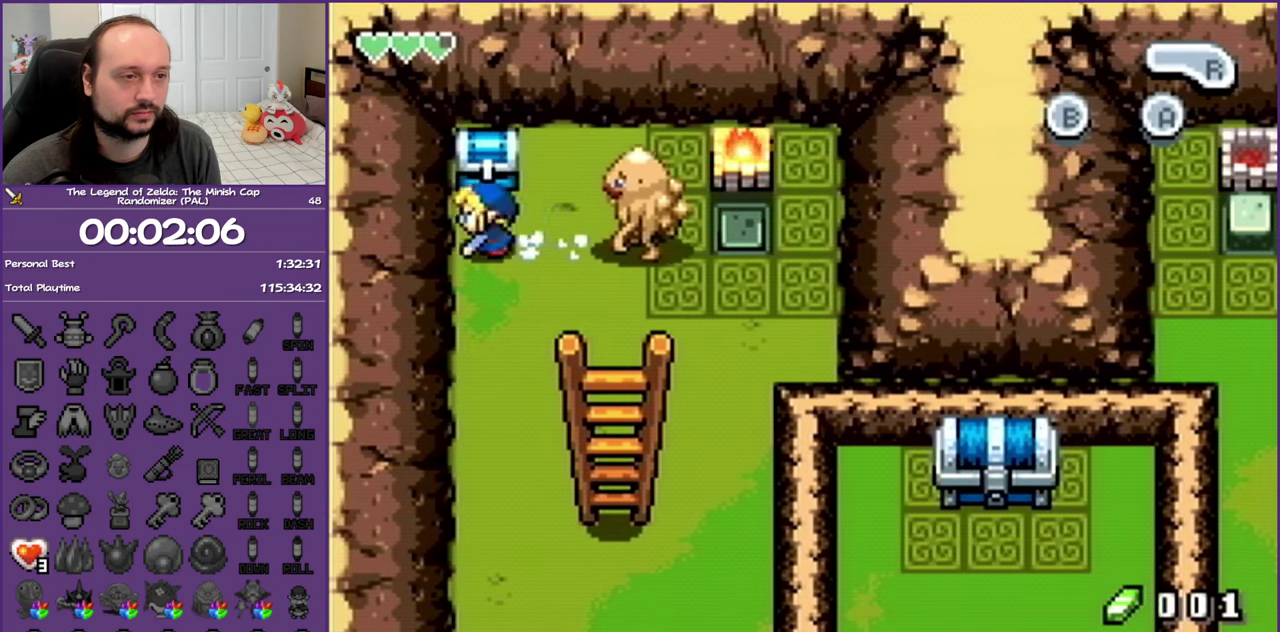
{"buttons": ["B", "DPAD_DOWN"], "events": [[33, "DPAD_LEFT", "up"], [117, "R1", "down"], [233, "B", "down"], [267, "R1", "up"], [350, "DPAD_UP", "up"], [467, "DPAD_DOWN", "down"]]}
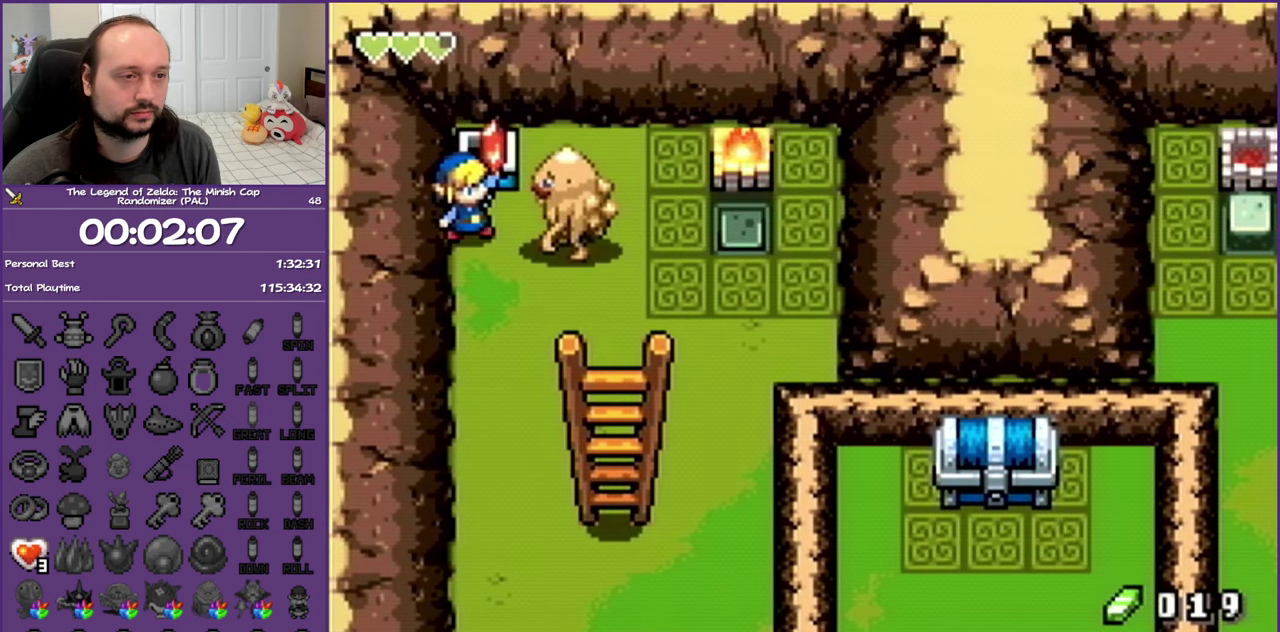
{"buttons": ["DPAD_DOWN"], "events": [[383, "B", "up"]]}
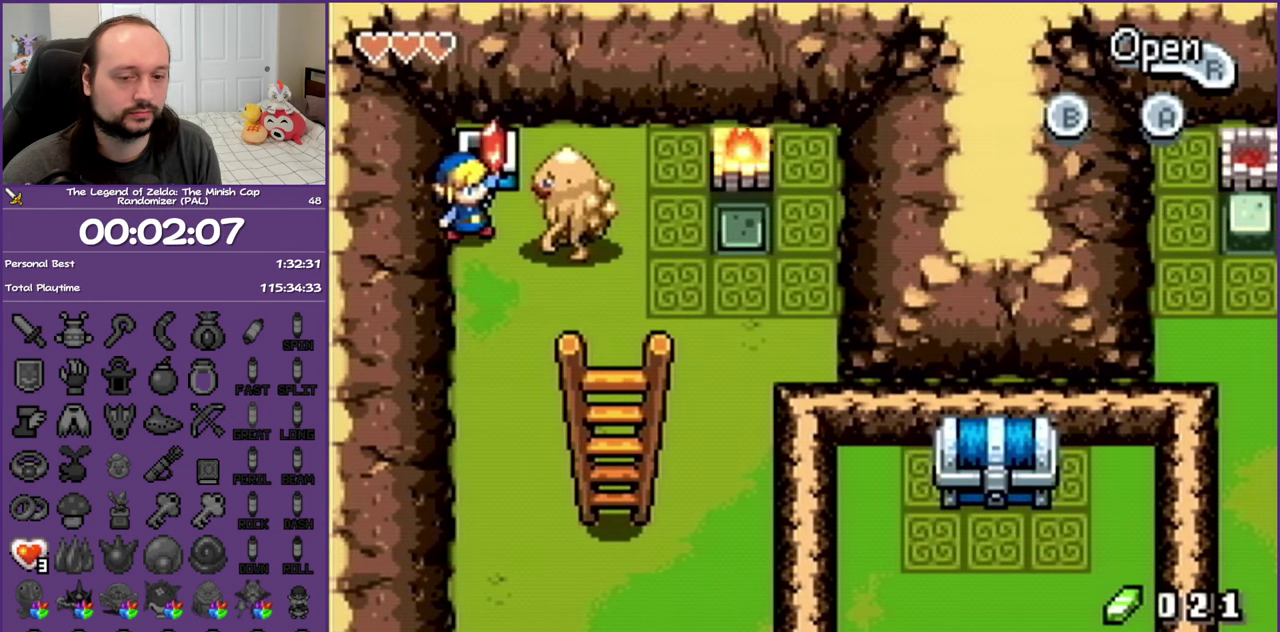
{"buttons": ["R1", "DPAD_DOWN"], "events": [[67, "R1", "down"], [200, "R1", "up"], [283, "R1", "down"], [433, "R1", "up"], [483, "R1", "down"]]}
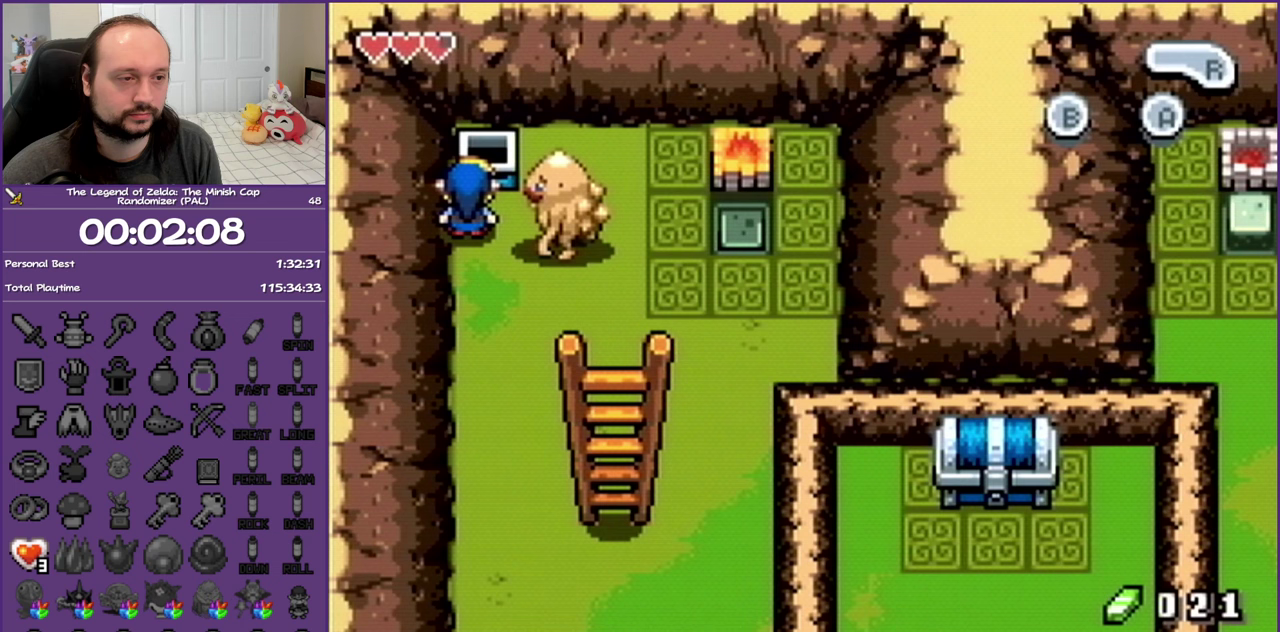
{"buttons": ["DPAD_DOWN"], "events": [[100, "R1", "up"], [200, "R1", "down"], [300, "R1", "up"], [367, "R1", "down"], [483, "R1", "up"]]}
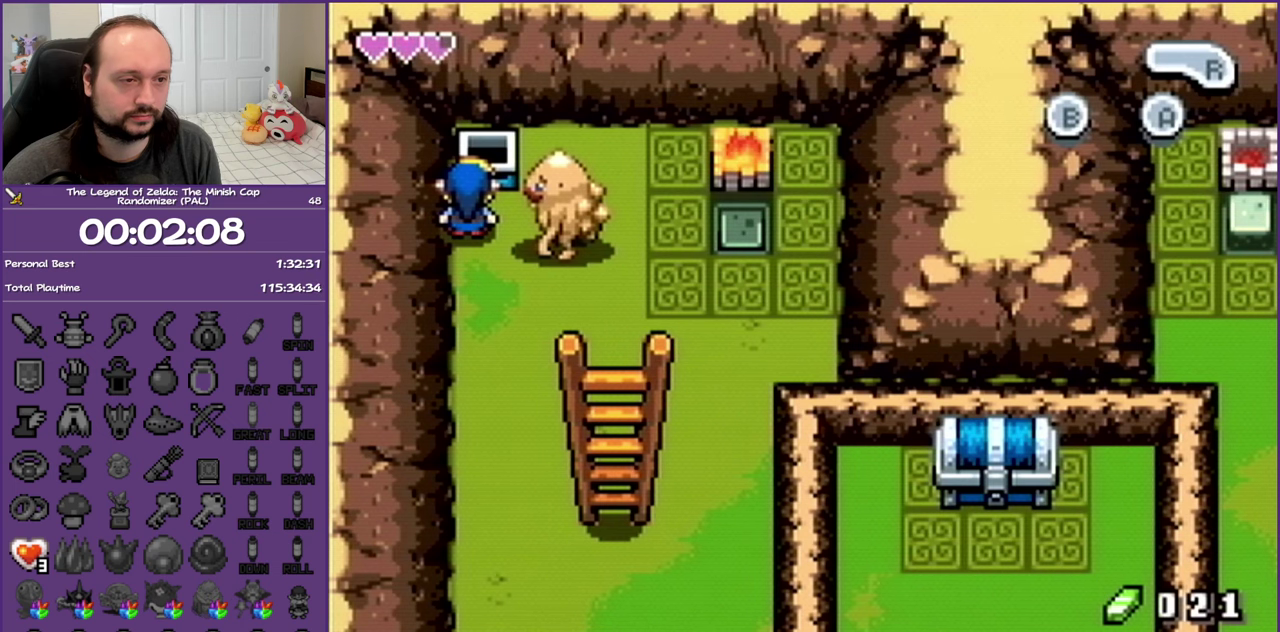
{"buttons": ["R1", "DPAD_DOWN"], "events": [[67, "R1", "down"], [150, "R1", "up"], [250, "R1", "down"], [333, "R1", "up"], [417, "R1", "down"]]}
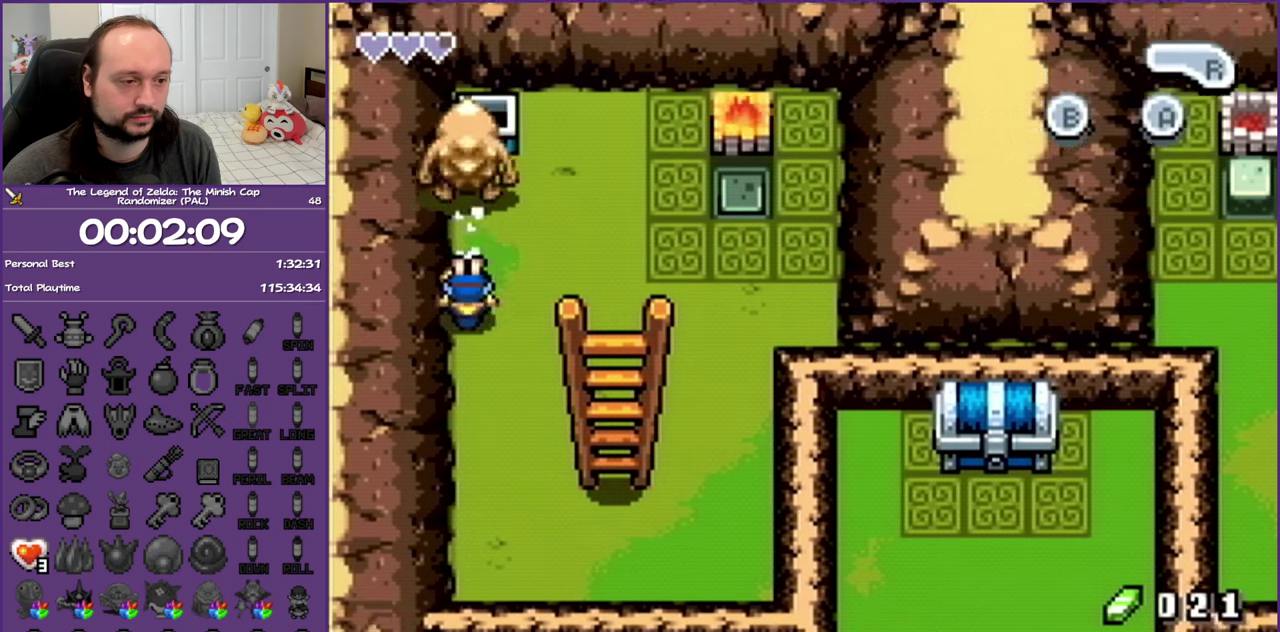
{"buttons": ["DPAD_RIGHT"], "events": [[67, "R1", "up"], [267, "DPAD_RIGHT", "down"], [367, "DPAD_DOWN", "up"]]}
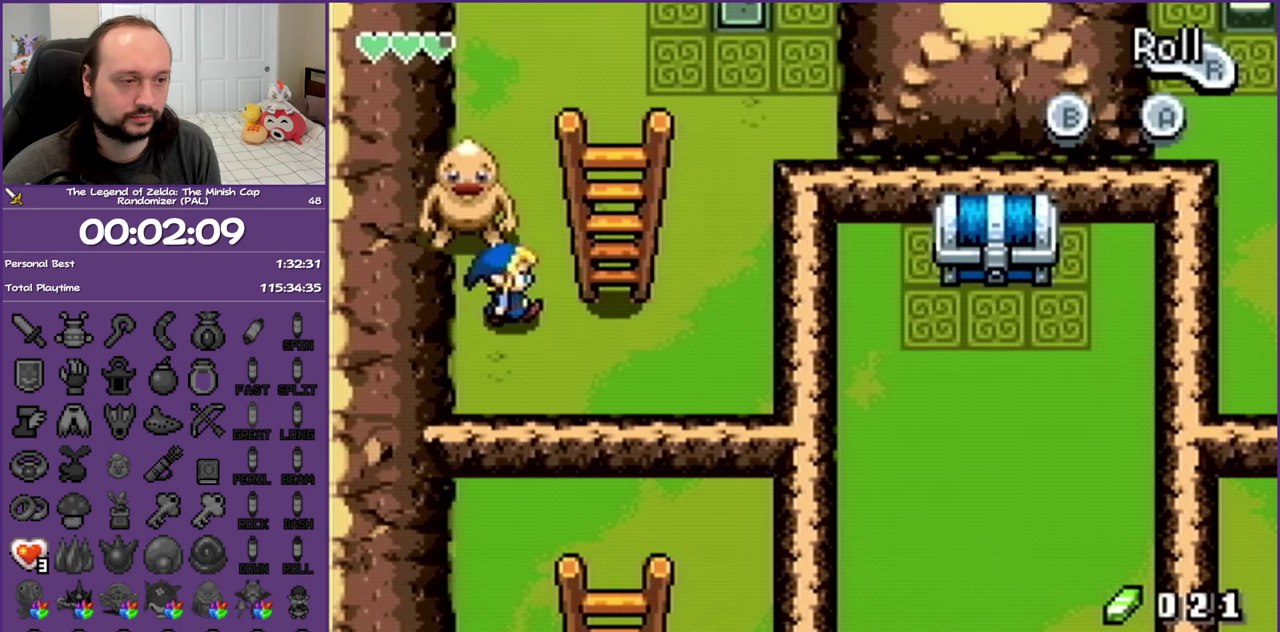
{"buttons": ["DPAD_UP"], "events": [[217, "DPAD_UP", "down"], [300, "DPAD_RIGHT", "up"]]}
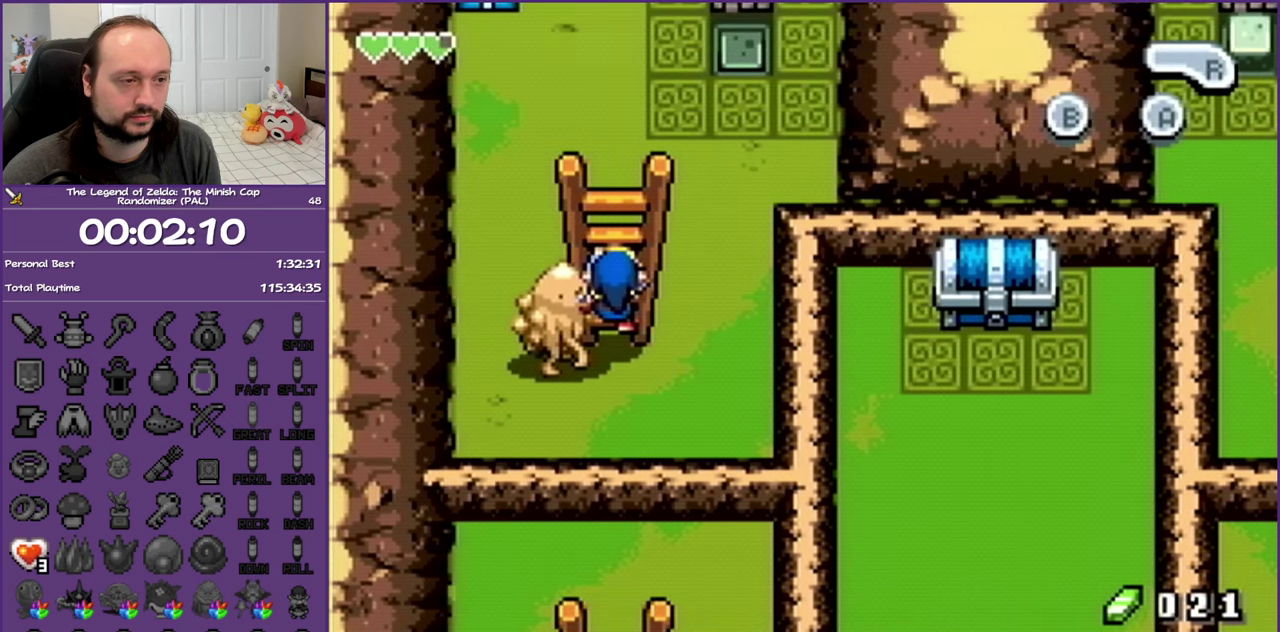
{"buttons": ["DPAD_UP"], "events": []}
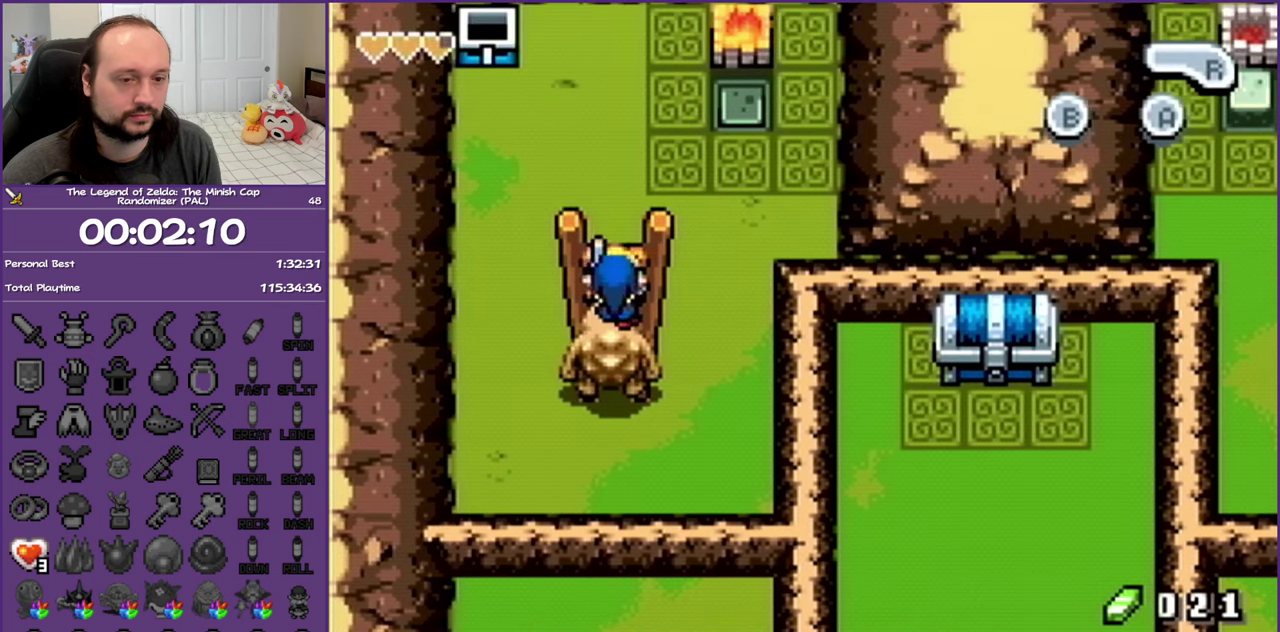
{"buttons": ["DPAD_RIGHT"], "events": [[317, "DPAD_RIGHT", "down"], [367, "DPAD_UP", "up"]]}